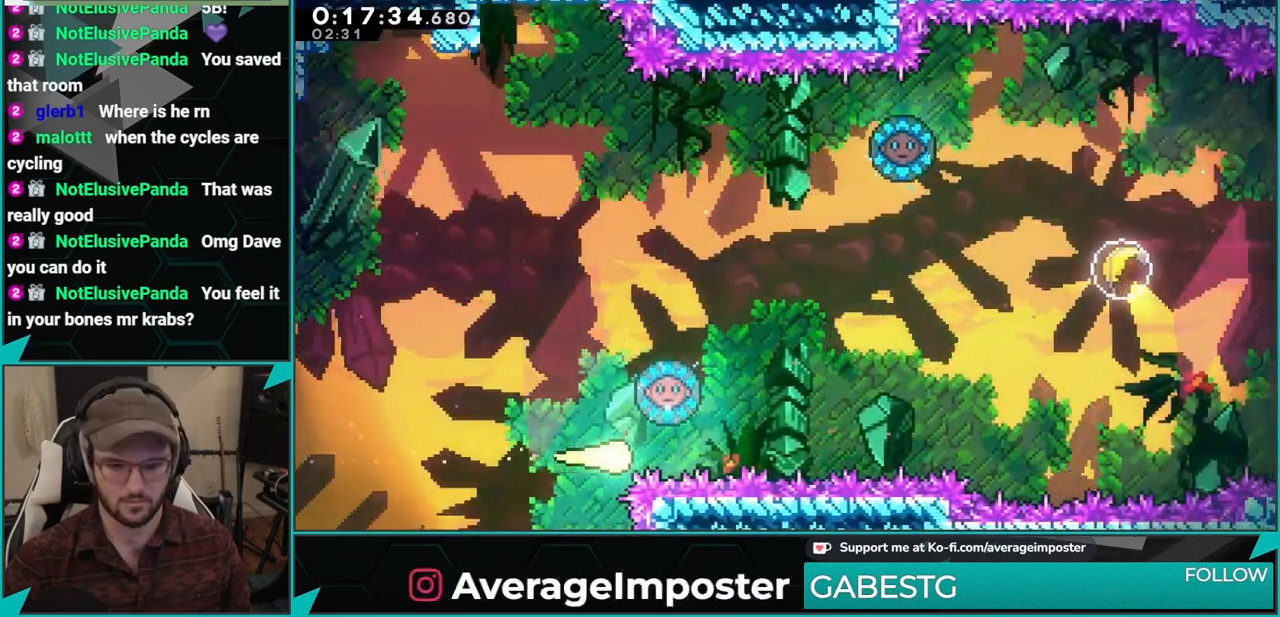
Gameplay with a controller (Xbox layout); each line is a JSON object with the inputs held at the frame after it. "events" lists button and stick changes between this image and that frame as [ms after this image, input, new state], when the widget could be followed in between. Not read: L2 R2 right_stick.
{"buttons": [], "left_stick": "right", "events": []}
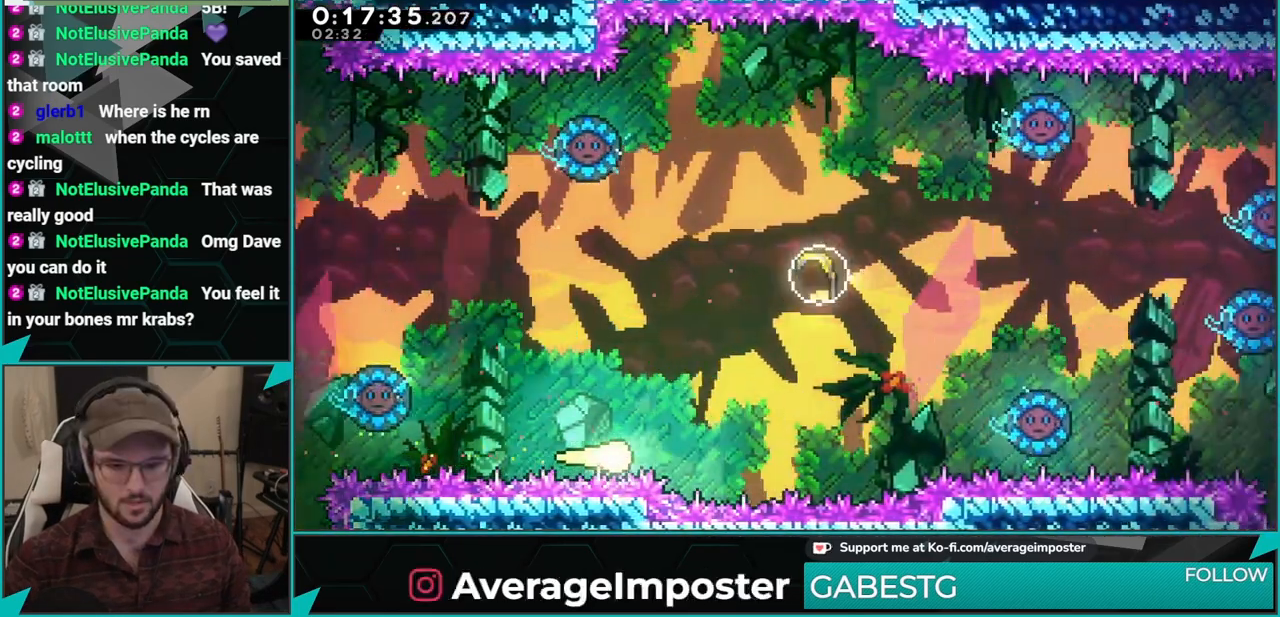
{"buttons": [], "left_stick": "right", "events": []}
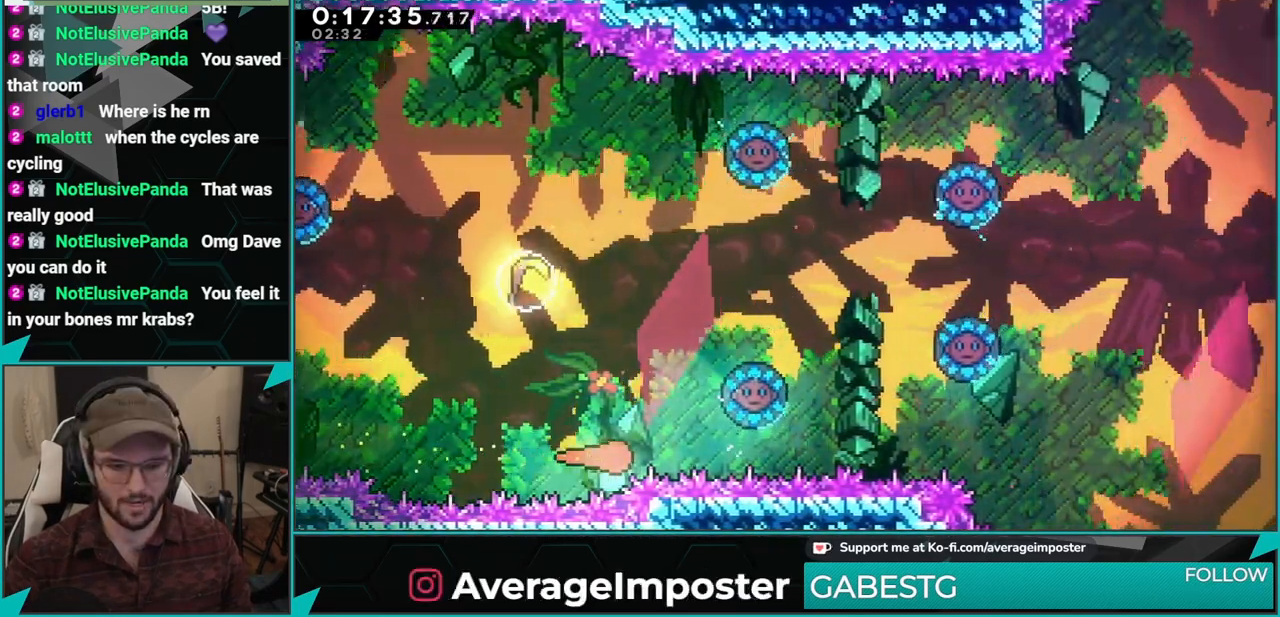
{"buttons": ["X"], "left_stick": "up-right", "events": [[367, "left_stick", "up-right"], [417, "X", "down"]]}
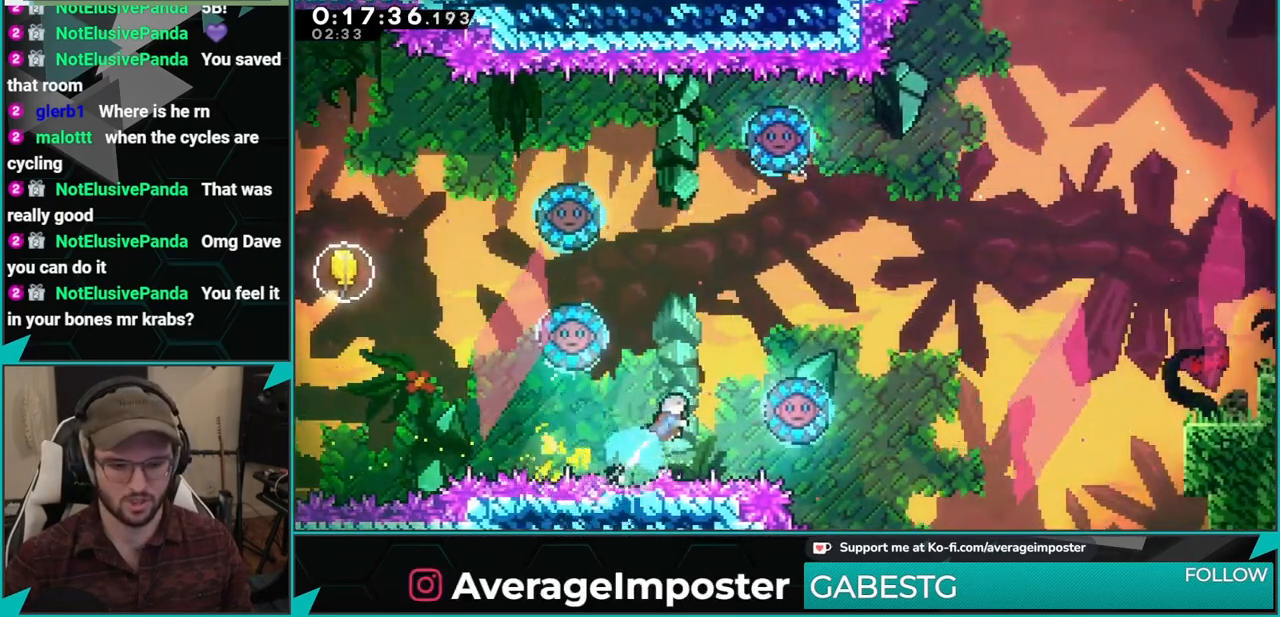
{"buttons": ["DPAD_RIGHT"], "left_stick": "center", "events": [[34, "X", "up"], [34, "left_stick", "center"], [217, "DPAD_LEFT", "down"], [317, "DPAD_LEFT", "up"], [367, "DPAD_RIGHT", "down"]]}
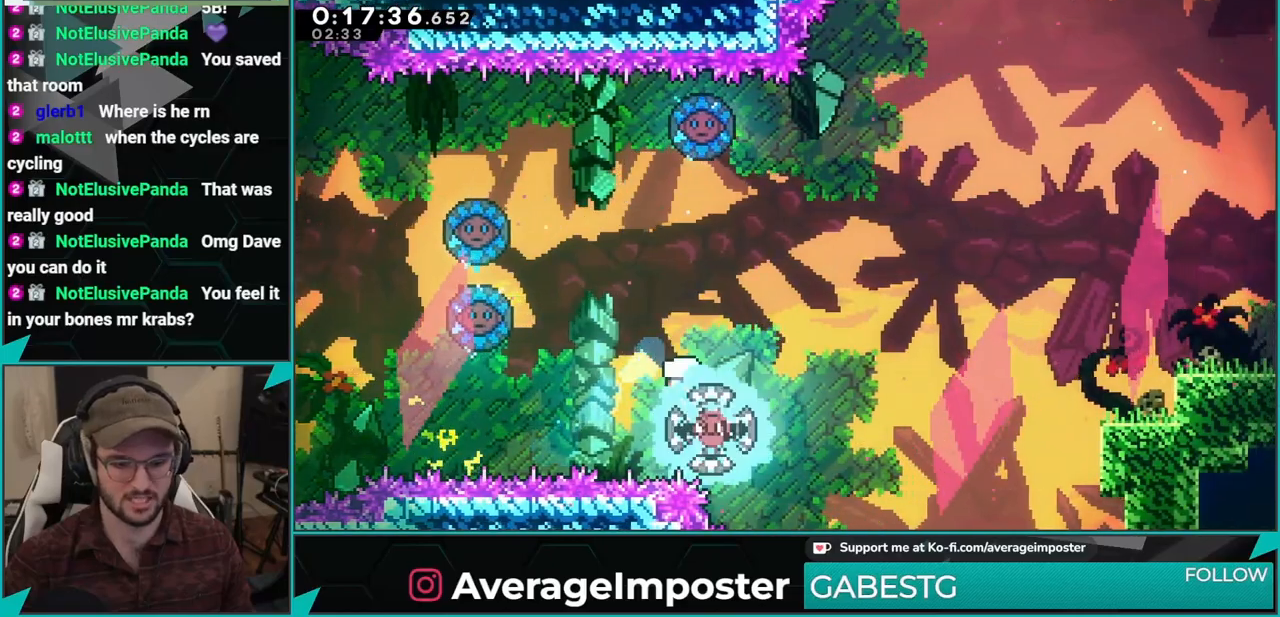
{"buttons": [], "left_stick": "center", "events": [[116, "DPAD_RIGHT", "up"]]}
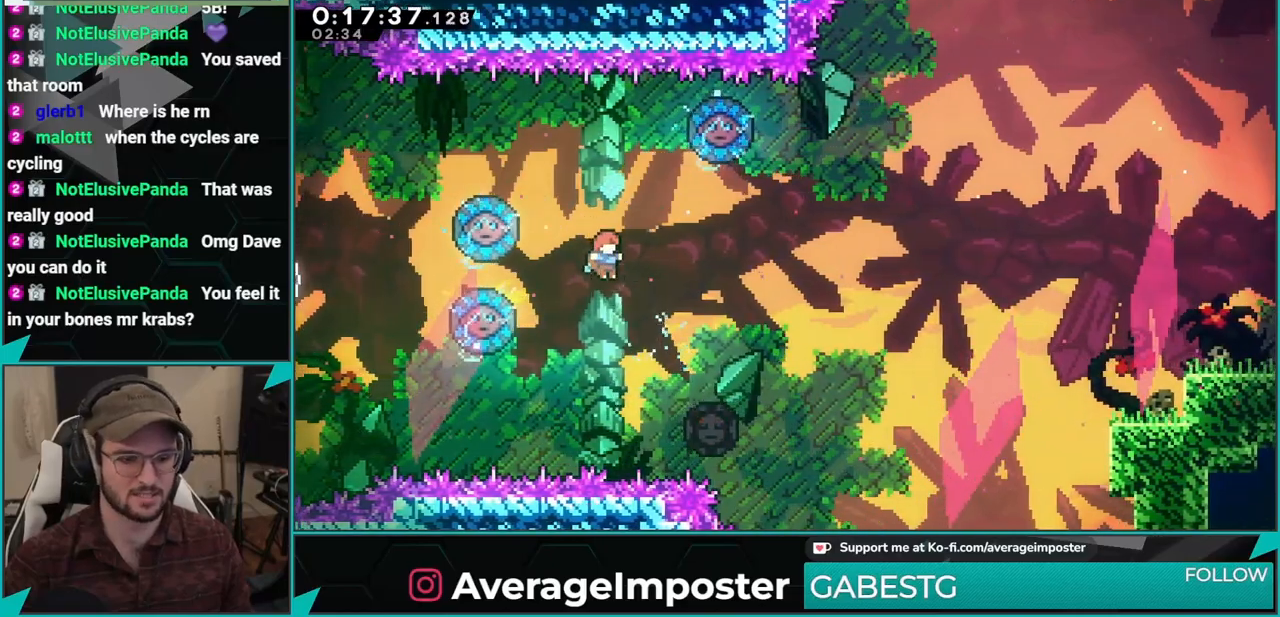
{"buttons": ["DPAD_RIGHT"], "left_stick": "center", "events": [[234, "DPAD_LEFT", "down"], [300, "X", "down"], [451, "DPAD_LEFT", "up"], [451, "X", "up"], [467, "DPAD_RIGHT", "down"]]}
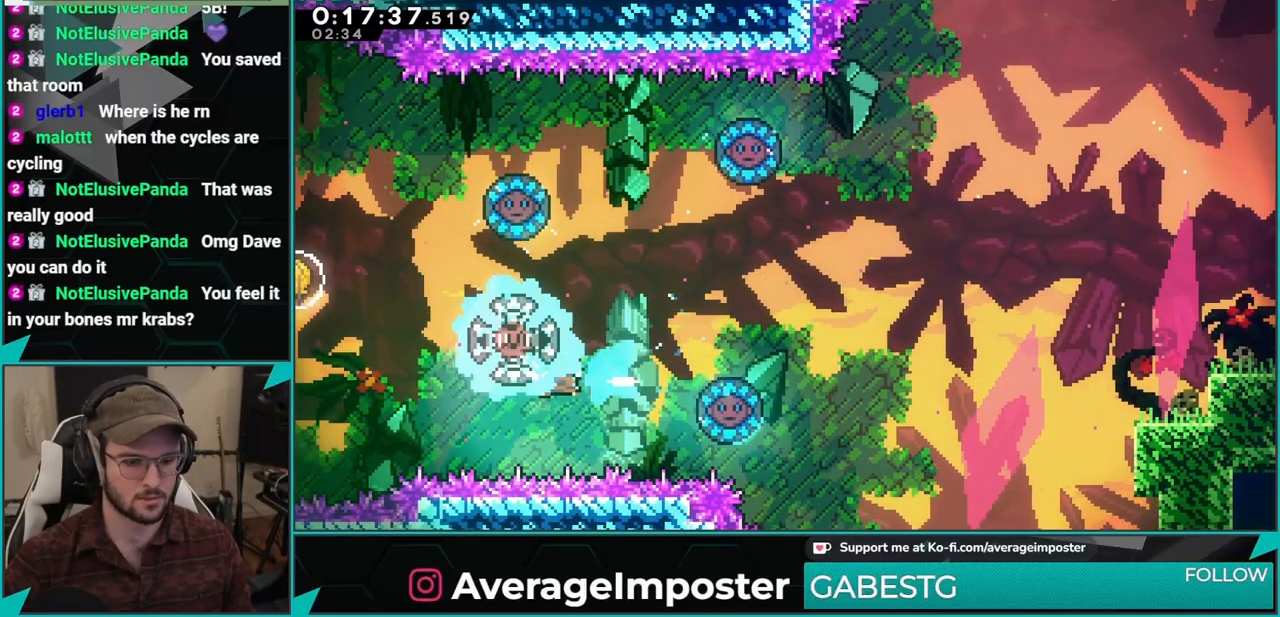
{"buttons": ["A", "R1"], "left_stick": "center", "events": [[367, "R1", "down"], [400, "A", "down"], [417, "DPAD_UP", "down"], [483, "DPAD_UP", "up"], [500, "DPAD_RIGHT", "up"]]}
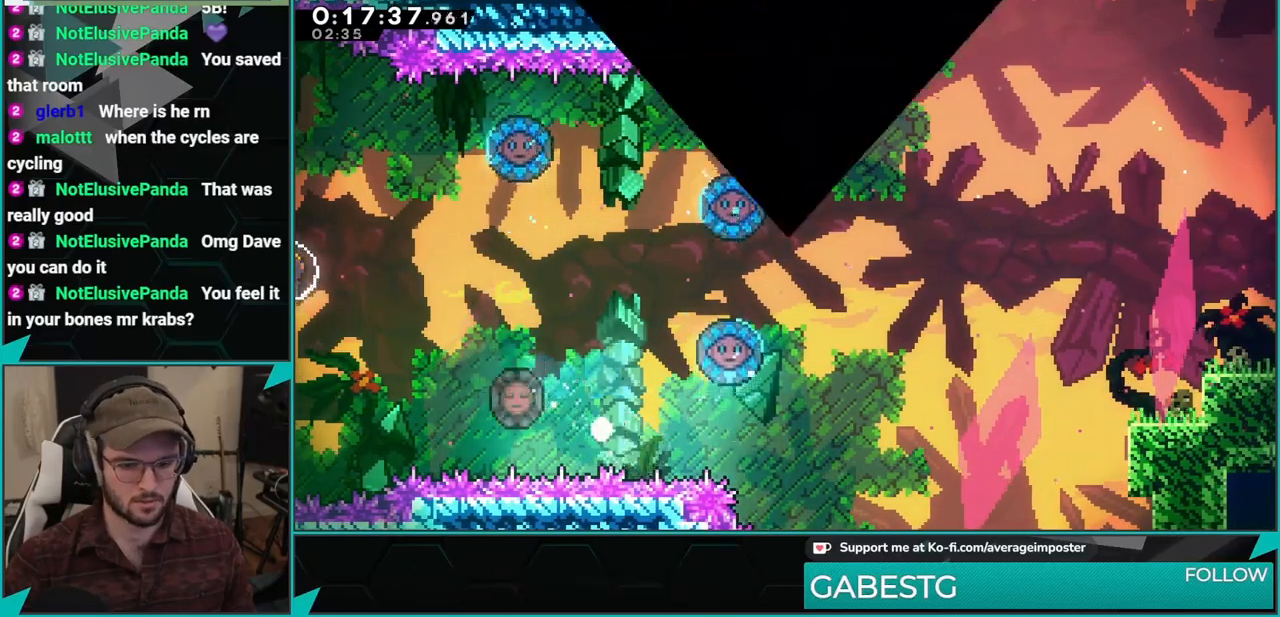
{"buttons": ["A"], "left_stick": "center", "events": [[67, "A", "up"], [150, "A", "down"], [267, "A", "up"], [334, "A", "down"], [434, "R1", "up"], [451, "A", "up"], [501, "A", "down"]]}
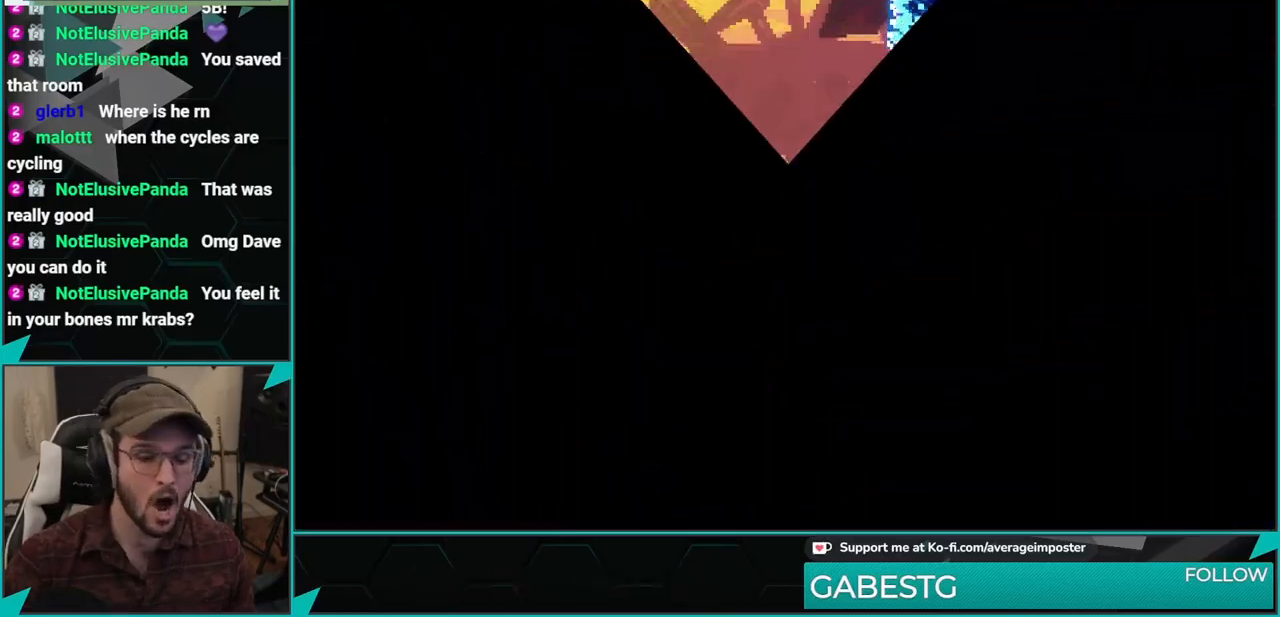
{"buttons": [], "left_stick": "center", "events": [[116, "A", "up"]]}
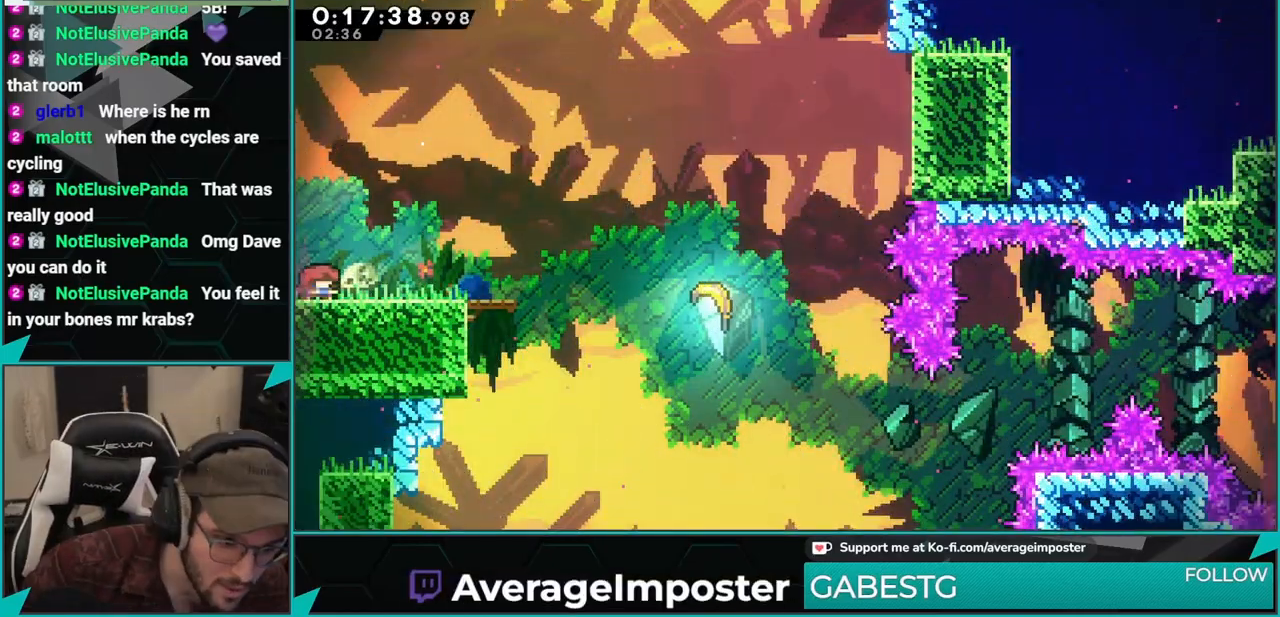
{"buttons": ["X", "DPAD_DOWN", "DPAD_RIGHT"], "left_stick": "center", "events": [[17, "DPAD_DOWN", "down"], [50, "DPAD_RIGHT", "down"], [50, "X", "down"], [234, "A", "down"], [234, "X", "up"], [434, "A", "up"], [434, "X", "down"]]}
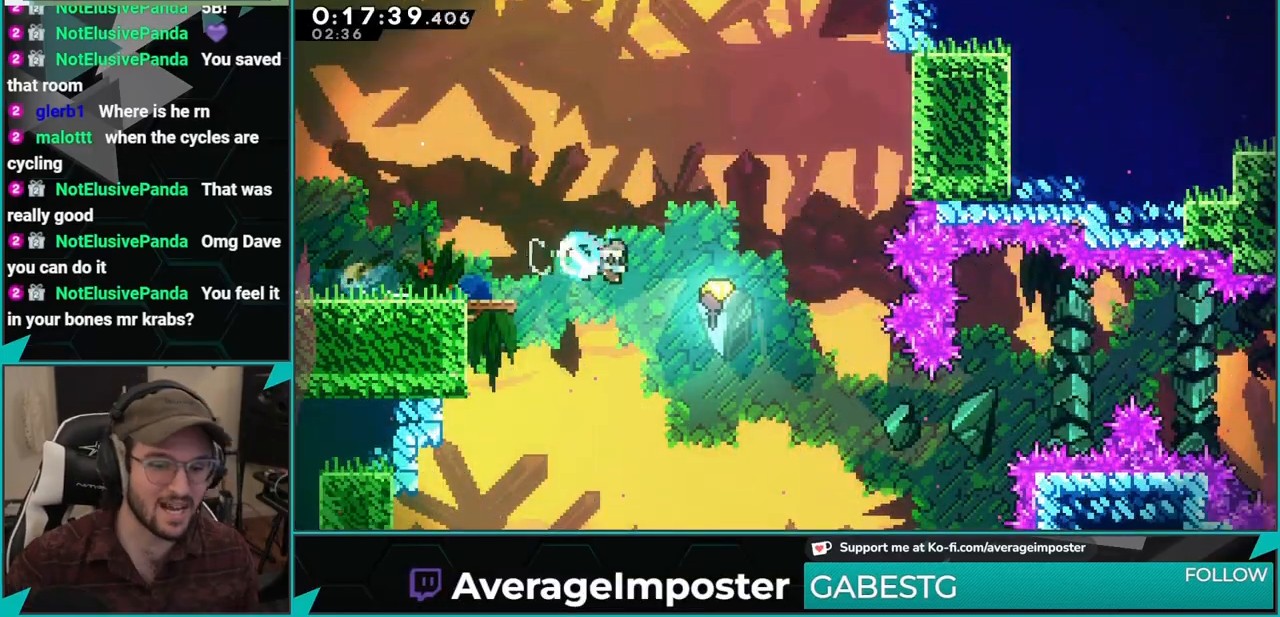
{"buttons": [], "left_stick": "down-right", "events": [[100, "X", "up"], [133, "DPAD_DOWN", "up"], [133, "DPAD_RIGHT", "up"], [350, "left_stick", "down-right"]]}
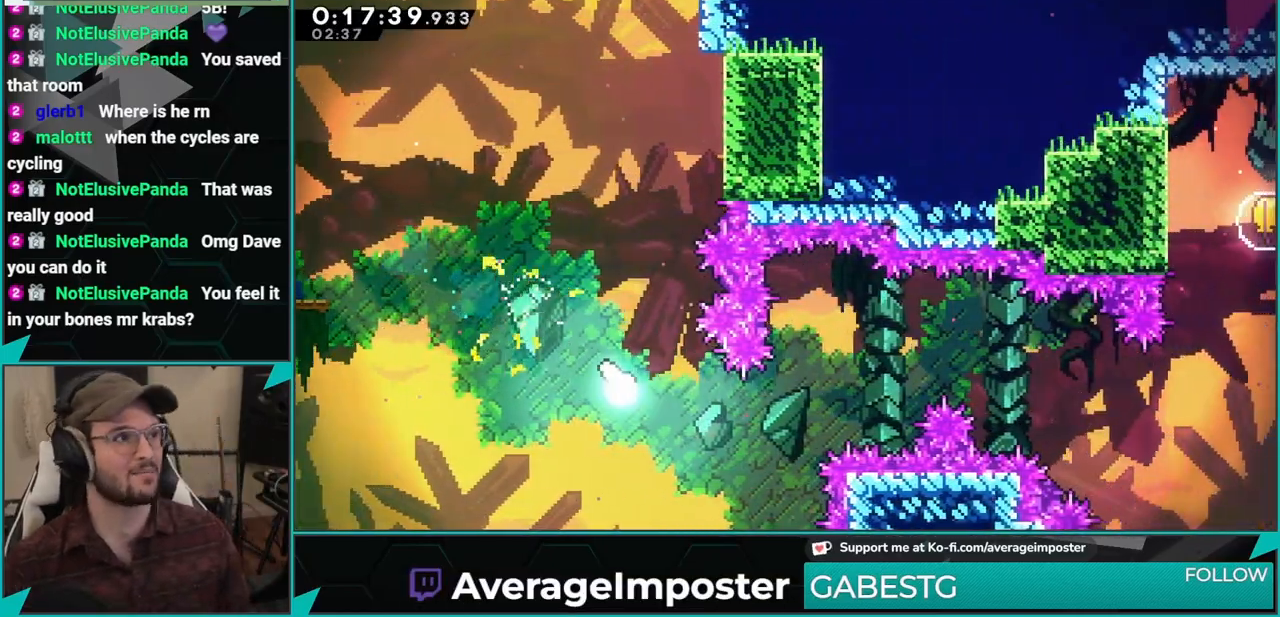
{"buttons": [], "left_stick": "up-right", "events": [[217, "left_stick", "up-right"]]}
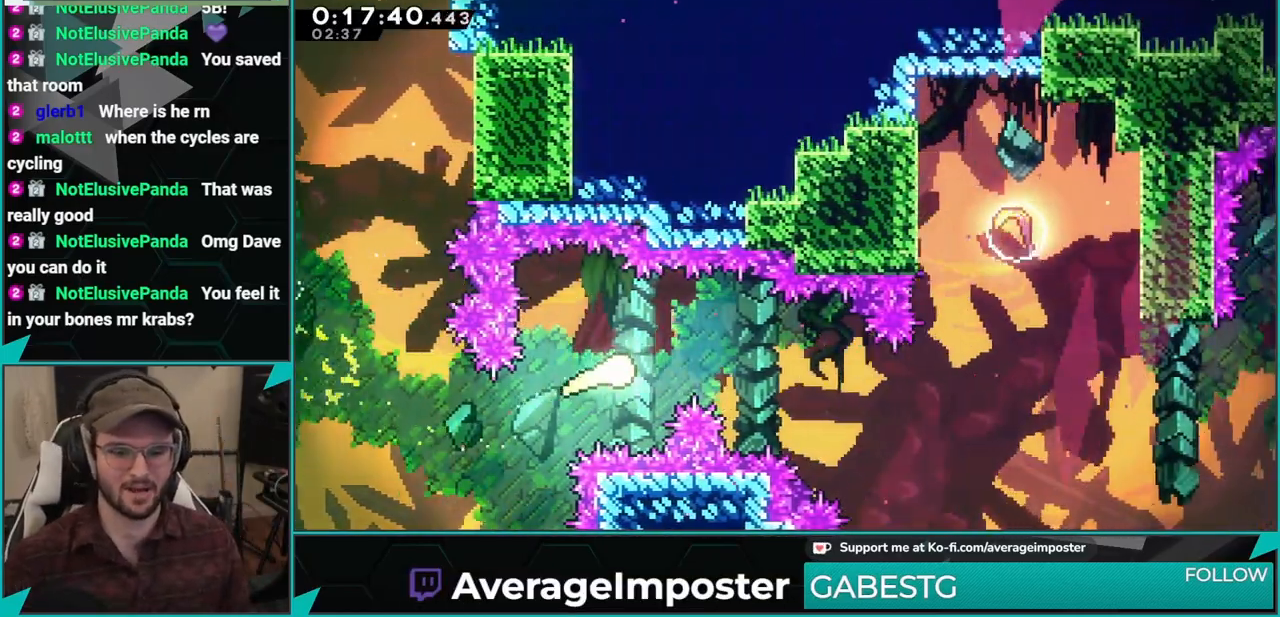
{"buttons": [], "left_stick": "right", "events": [[83, "left_stick", "right"]]}
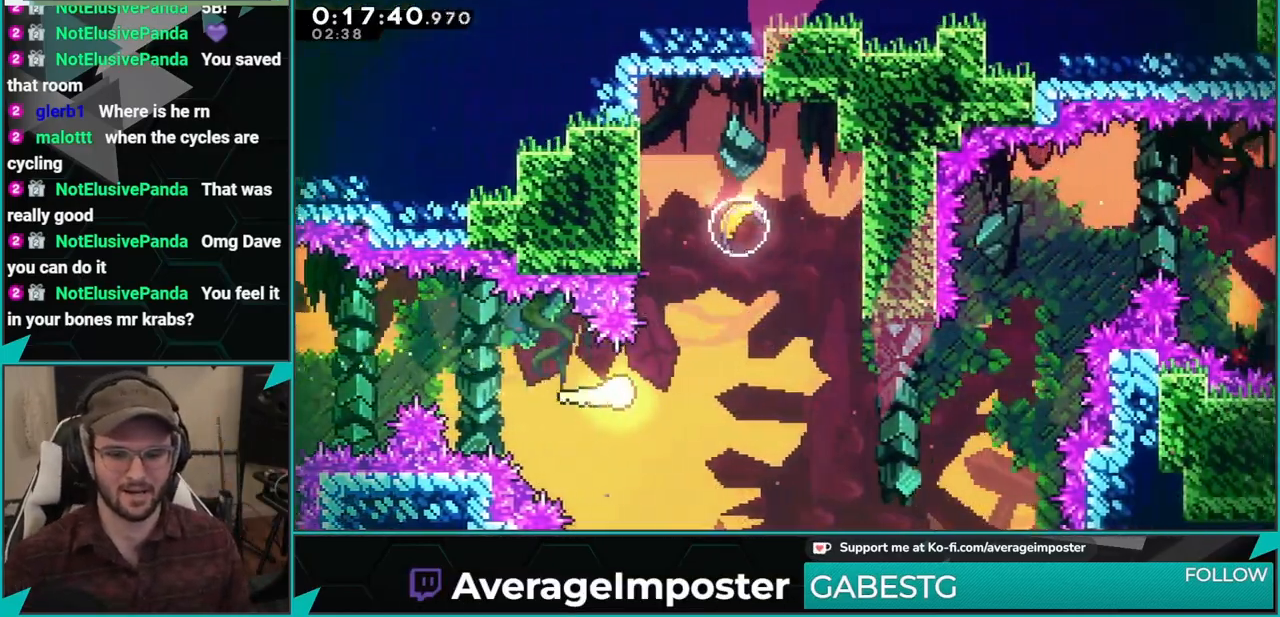
{"buttons": [], "left_stick": "up-right", "events": [[17, "left_stick", "up-right"], [117, "X", "down"], [267, "X", "up"]]}
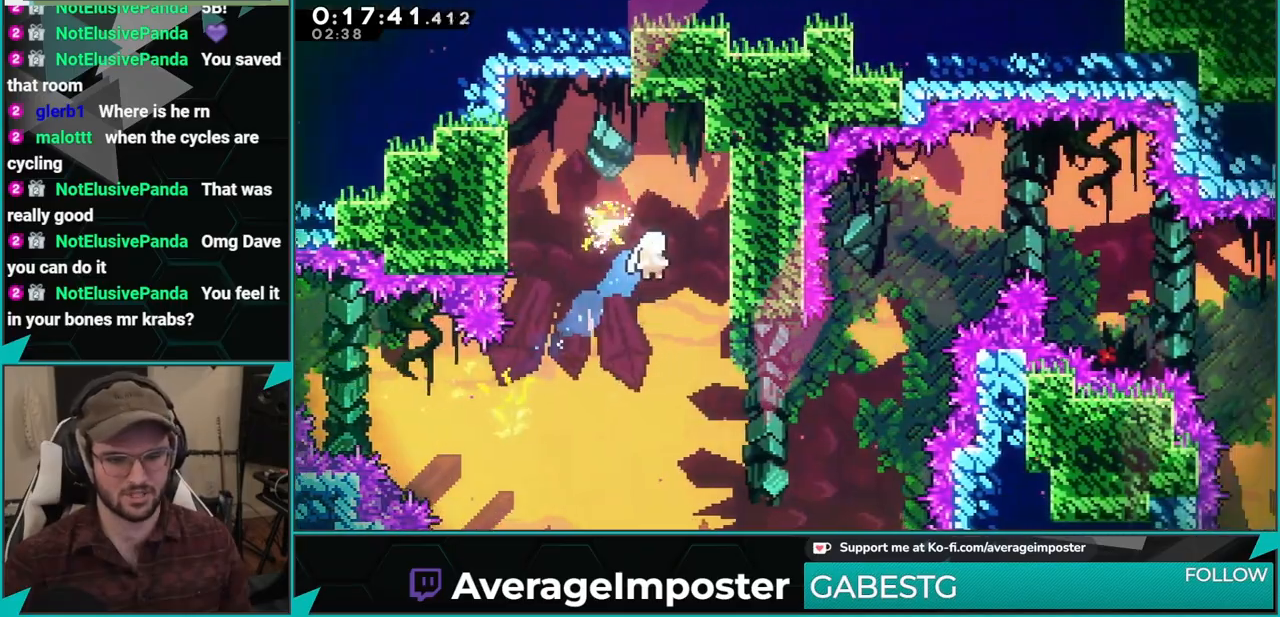
{"buttons": [], "left_stick": "down-right", "events": [[133, "A", "down"], [217, "R1", "down"], [350, "A", "up"], [350, "R1", "up"], [384, "left_stick", "down-right"]]}
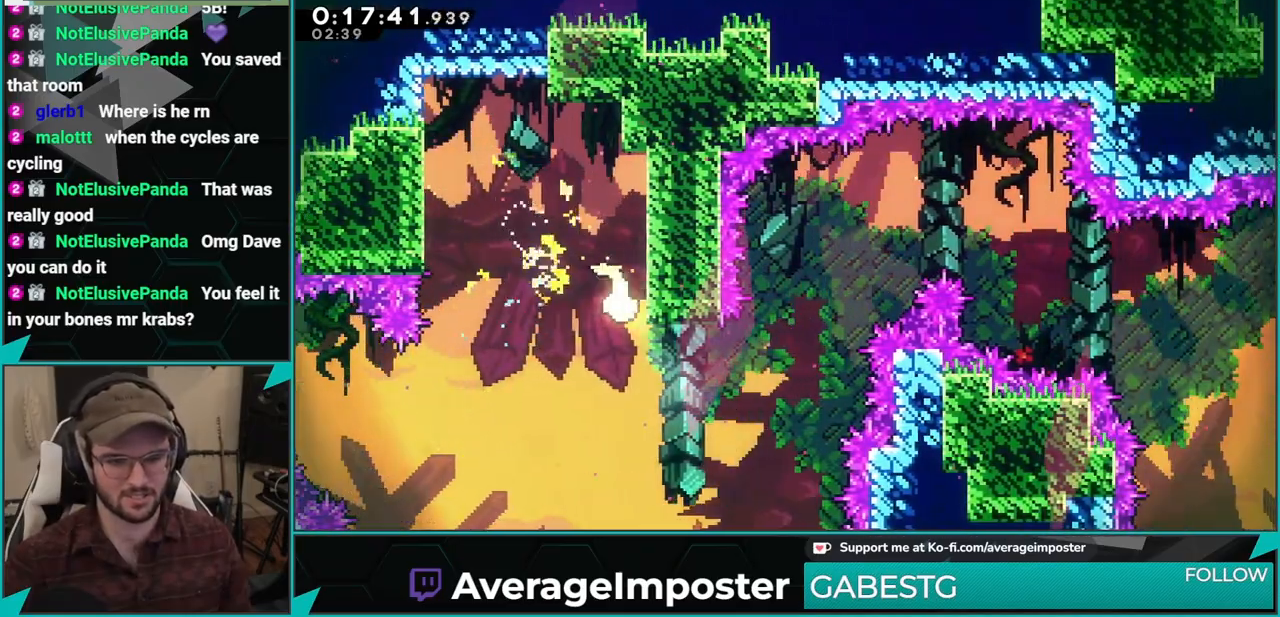
{"buttons": [], "left_stick": "up-right", "events": [[267, "left_stick", "up-right"]]}
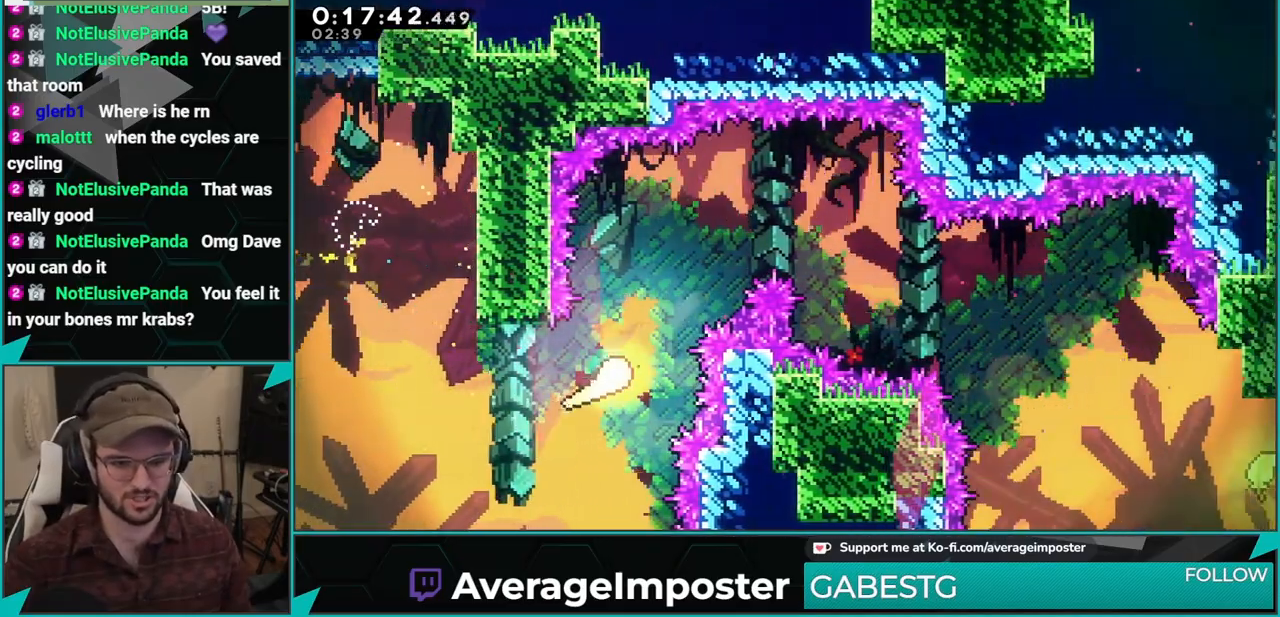
{"buttons": [], "left_stick": "down-right", "events": [[350, "left_stick", "right"], [501, "left_stick", "down-right"]]}
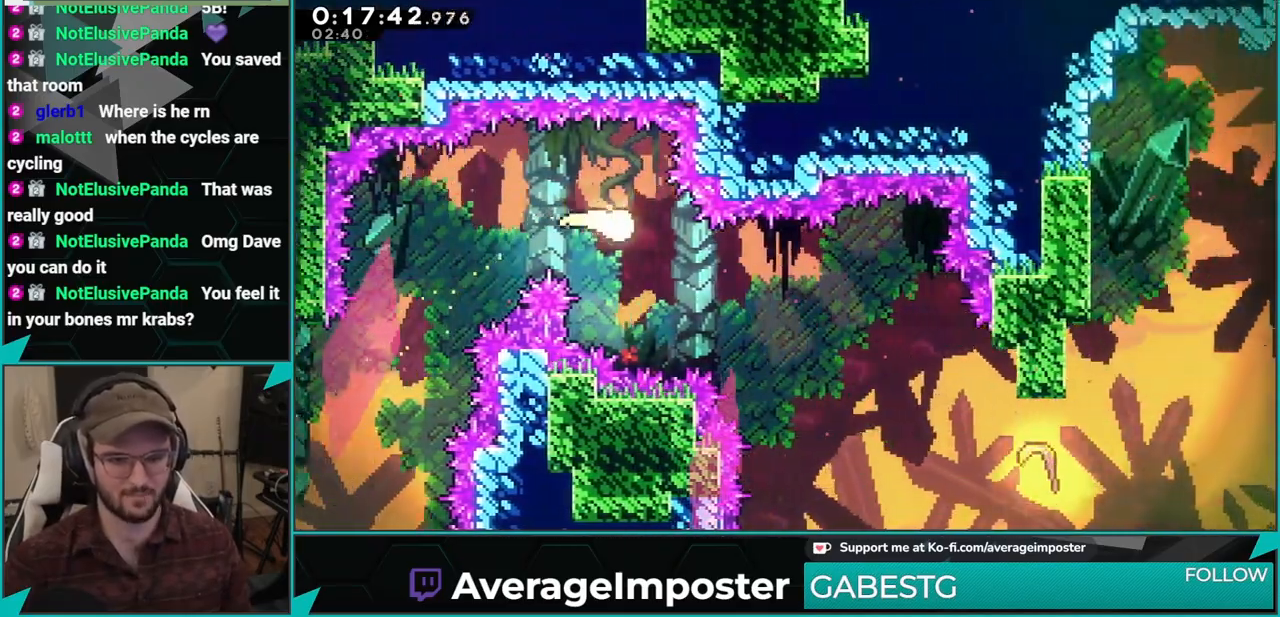
{"buttons": [], "left_stick": "down-right", "events": []}
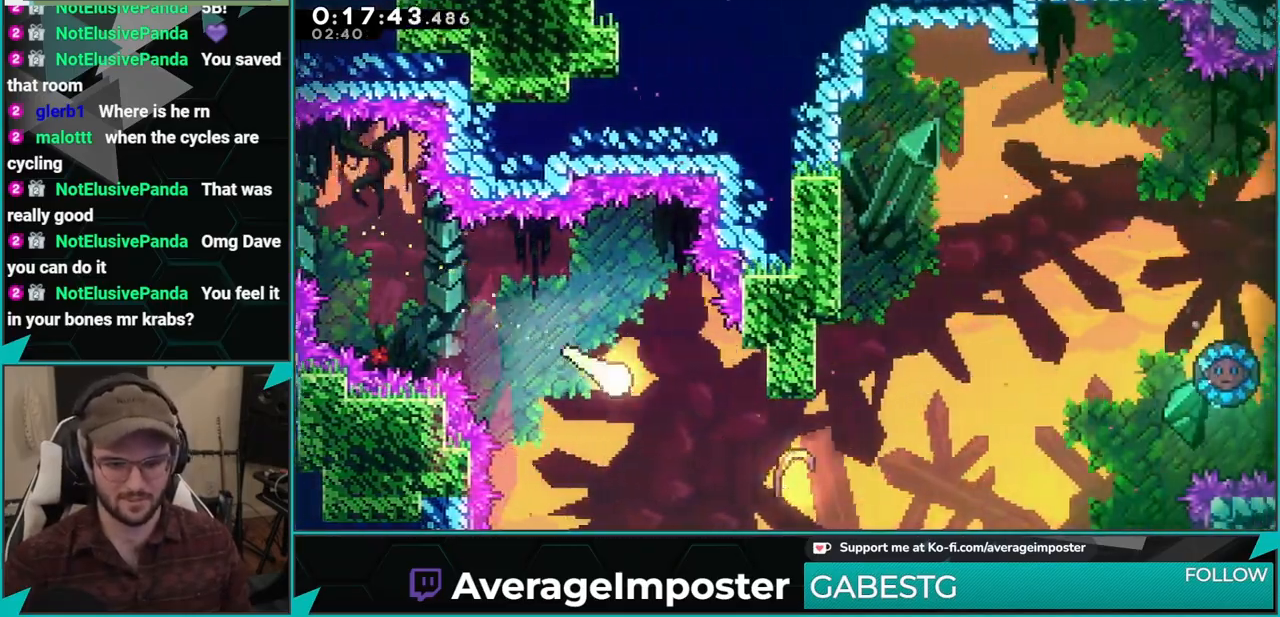
{"buttons": [], "left_stick": "right", "events": [[367, "left_stick", "right"]]}
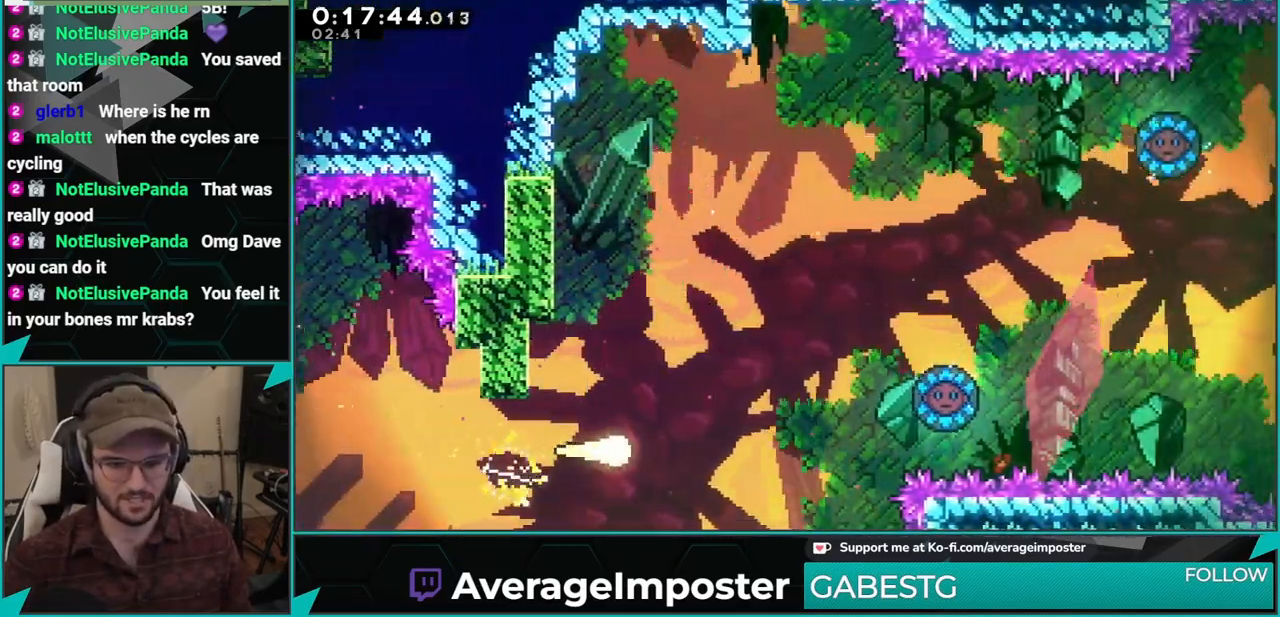
{"buttons": [], "left_stick": "right", "events": []}
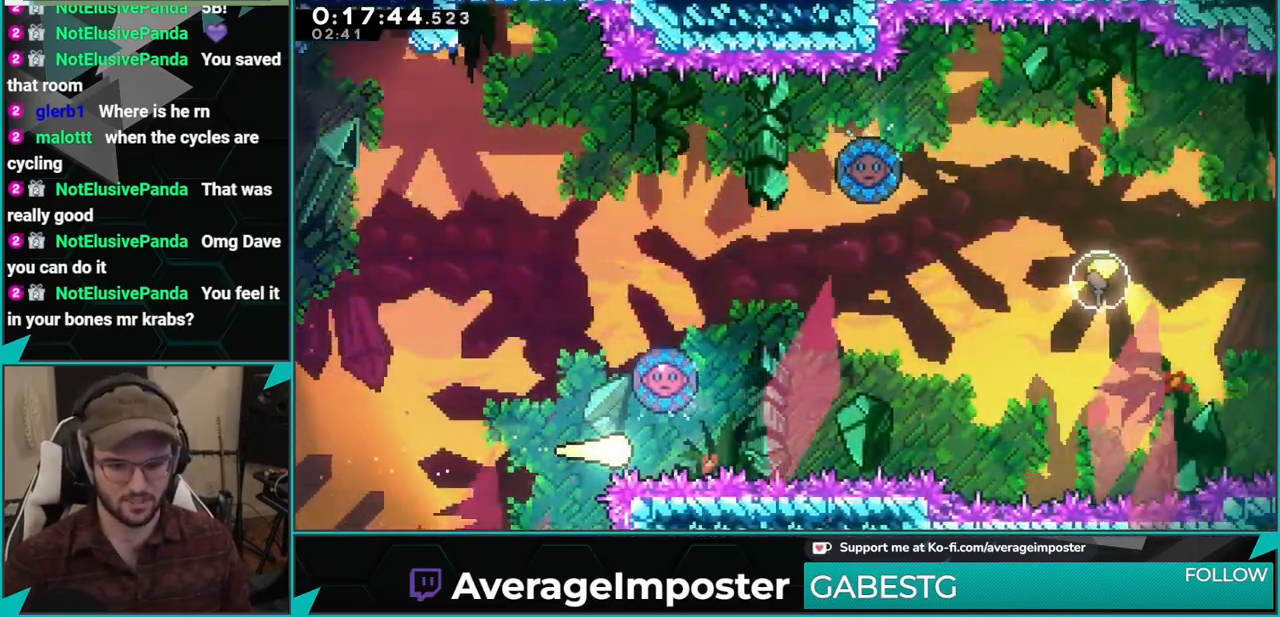
{"buttons": [], "left_stick": "right", "events": []}